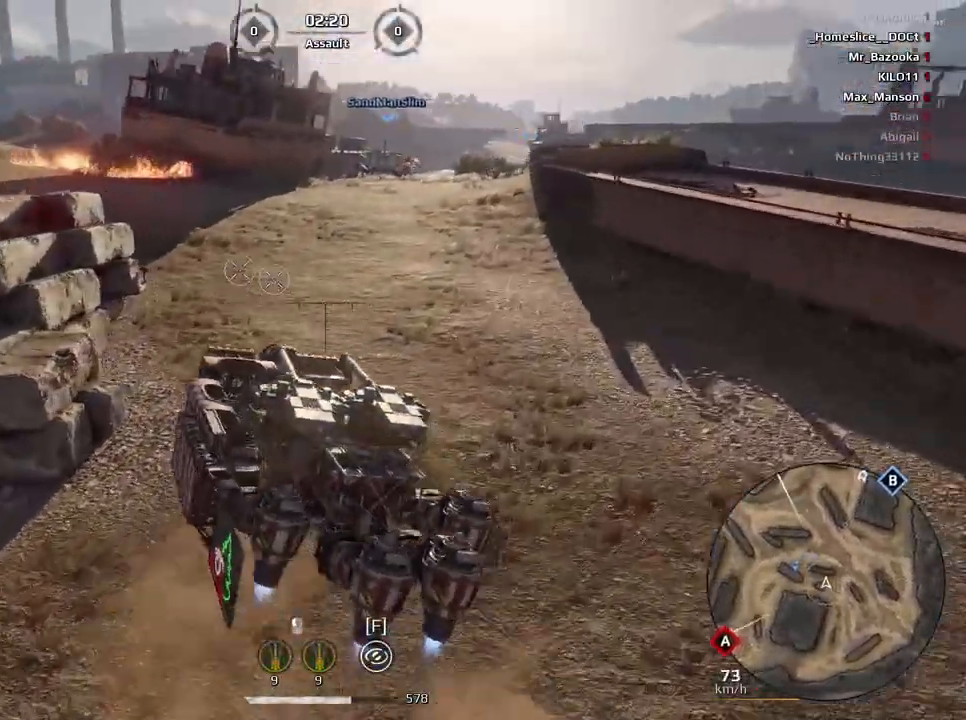
Gameplay with keyboard and mouse; each line is a JSON object with the keys and mouse buttons held at the frame after it. "events" lists presses ("down") and releases ("up") of "a", "ctrl", "d", "e", "f", "q", "r", "s", "shift", "space", "tab", "w", "mouse_left", "mouse_wheel", "mouse_right", "mouse_mb4" and "mouse_mb5" between this image and that frame as [ms after this image, input, new state], when the widget could be followed in between. "mouse_left", "mouse_wheel", "mouse_right", "mouse_mb4", "mouse_mb5" = the "left", "wheel", "right", "mb4", "mb5" buttons of the "mouse" list. No other keys are recorded. "wheel" means that the mouse wheel is clicked or scrolled. Mouse movement is not recorded.
{"keys": [], "mouse": [], "events": [[167, "f", "down"], [300, "f", "up"], [467, "w", "up"]]}
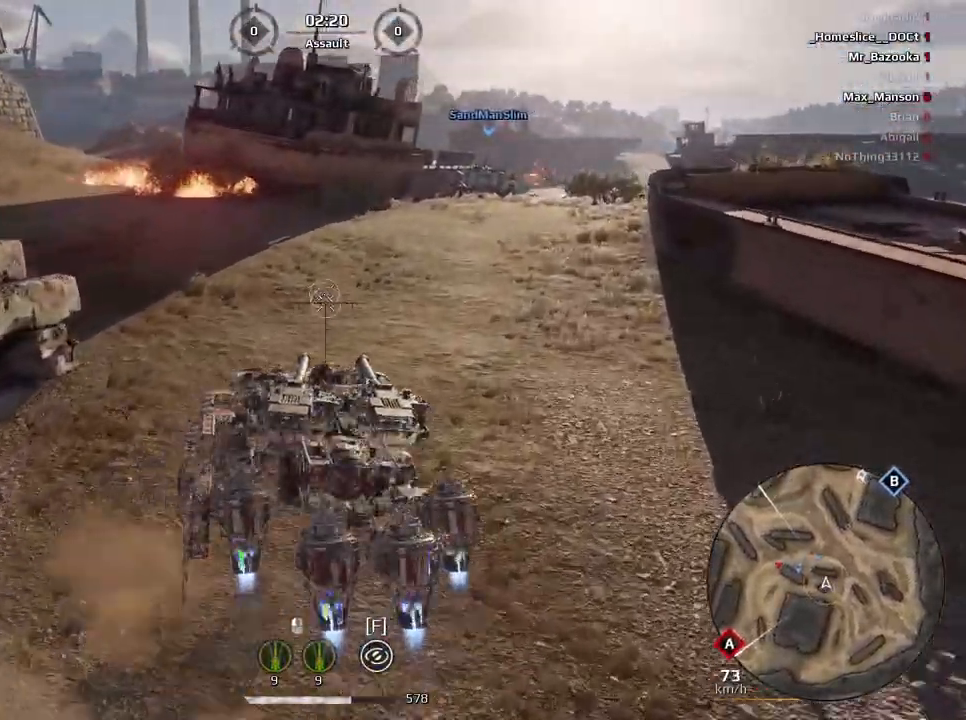
{"keys": [], "mouse": [], "events": []}
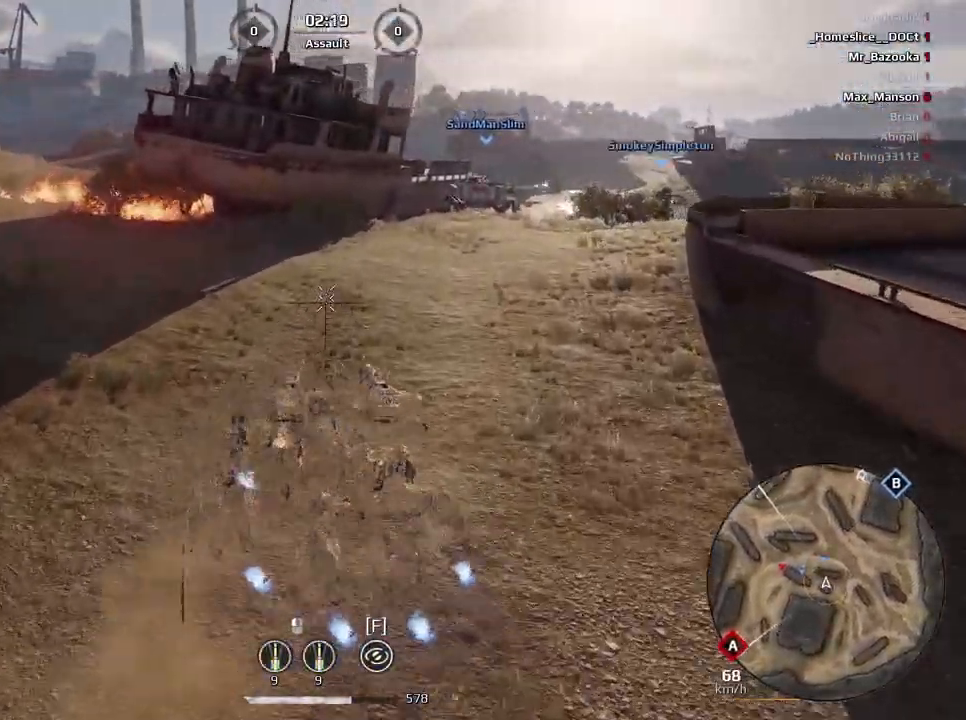
{"keys": [], "mouse": [], "events": [[66, "d", "down"], [133, "d", "up"]]}
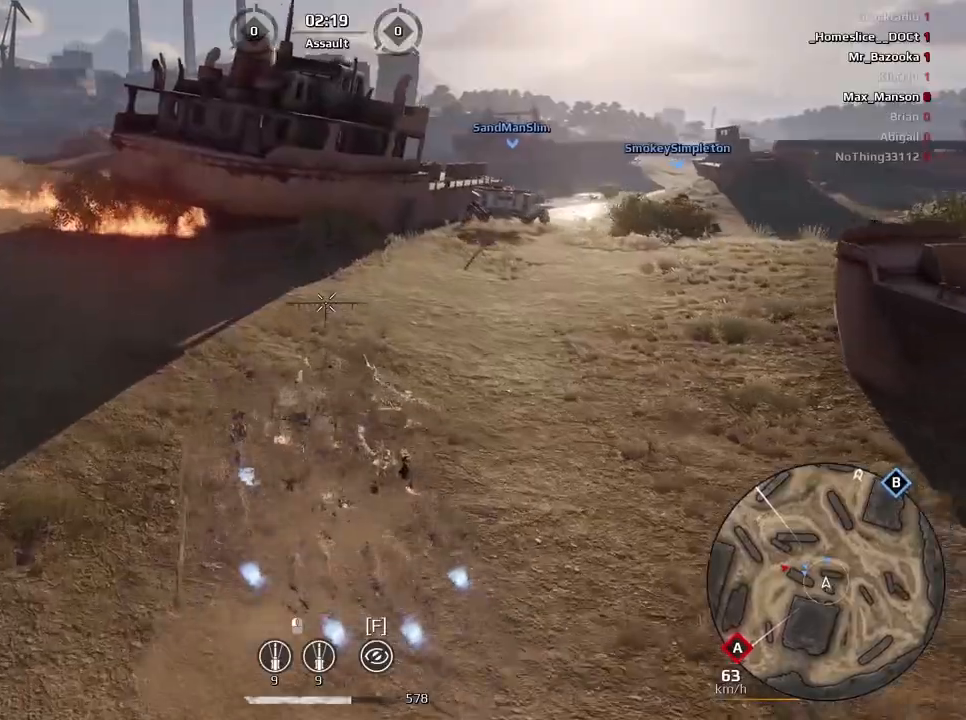
{"keys": [], "mouse": [], "events": []}
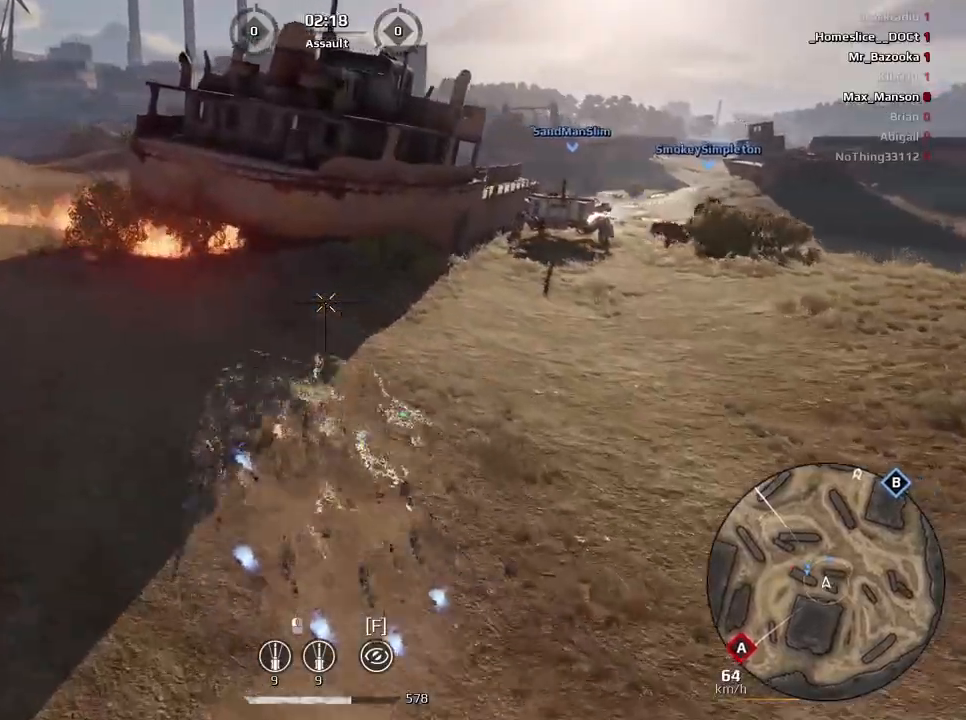
{"keys": [], "mouse": [], "events": []}
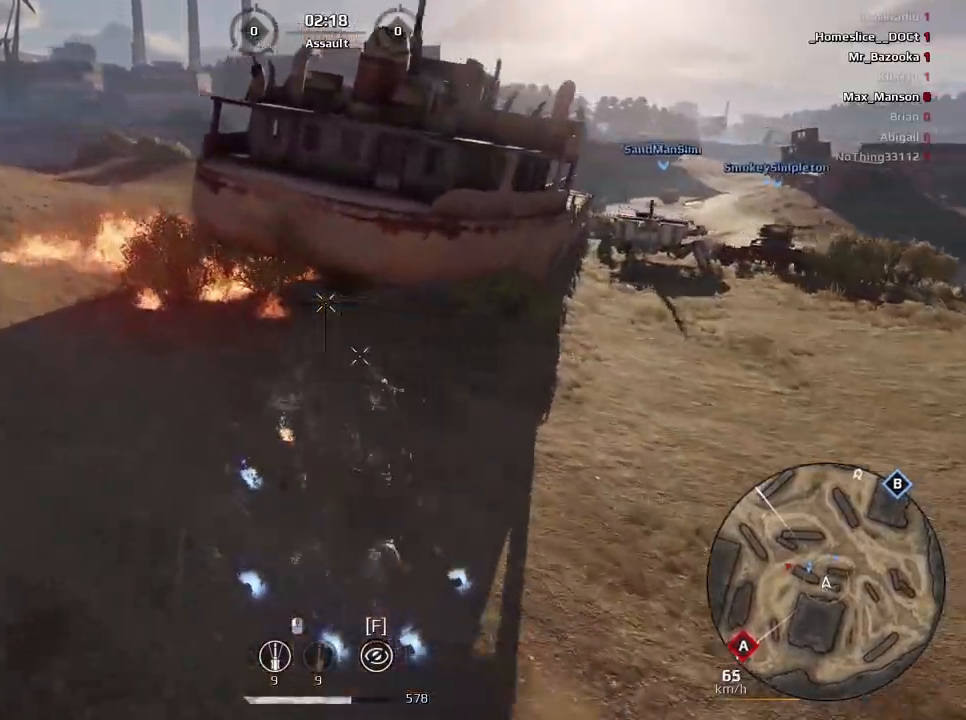
{"keys": ["d"], "mouse": [], "events": [[100, "s", "down"], [334, "d", "down"], [401, "s", "up"]]}
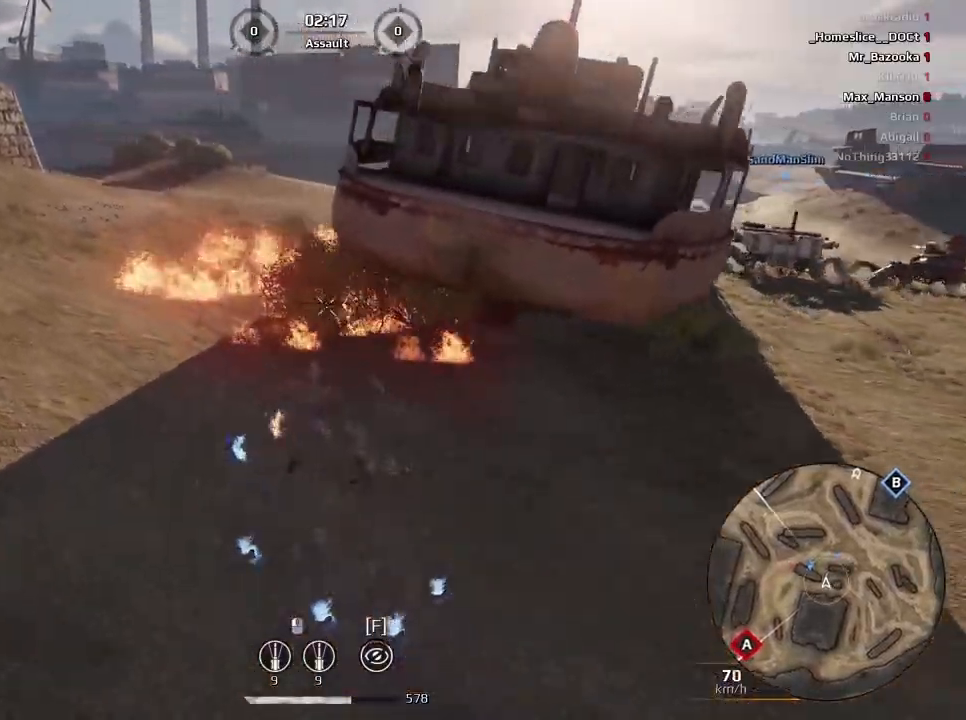
{"keys": ["d", "w"], "mouse": [], "events": [[100, "d", "up"], [166, "w", "down"], [400, "d", "down"]]}
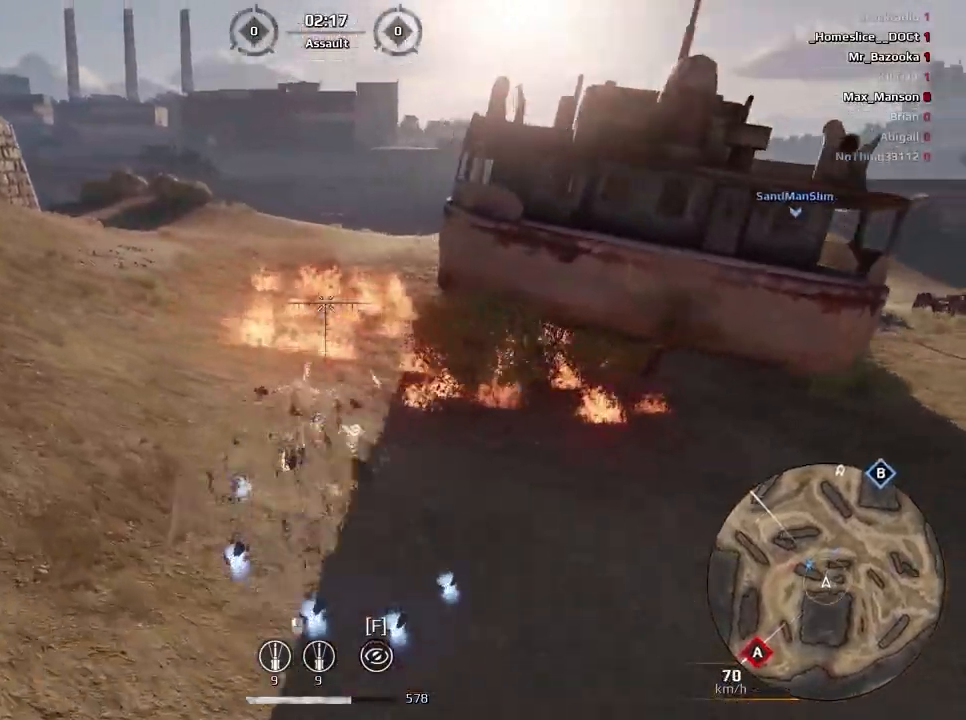
{"keys": ["a", "e"], "mouse": [], "events": [[67, "d", "up"], [134, "d", "down"], [134, "w", "up"], [267, "d", "up"], [367, "e", "down"], [501, "a", "down"]]}
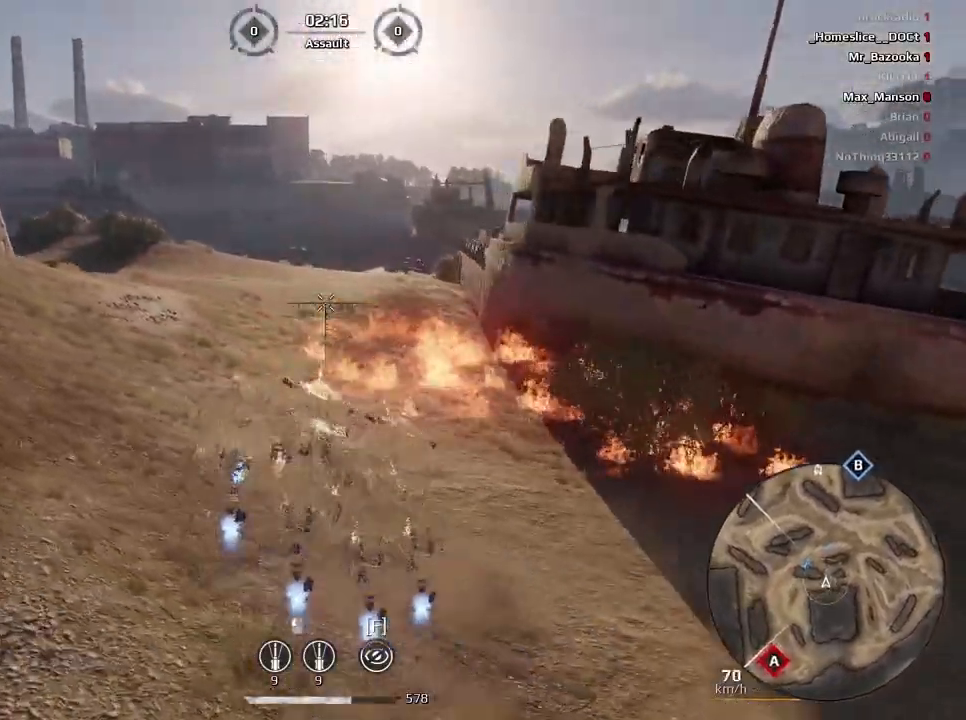
{"keys": [], "mouse": [], "events": [[133, "a", "up"], [500, "e", "up"]]}
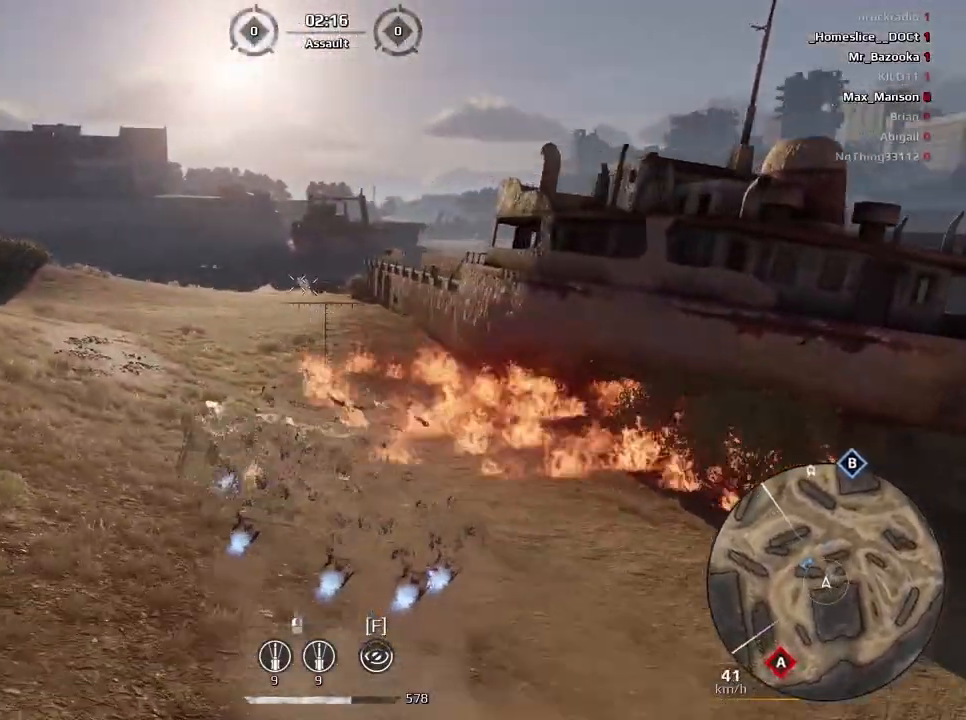
{"keys": ["s"], "mouse": [], "events": [[367, "s", "down"]]}
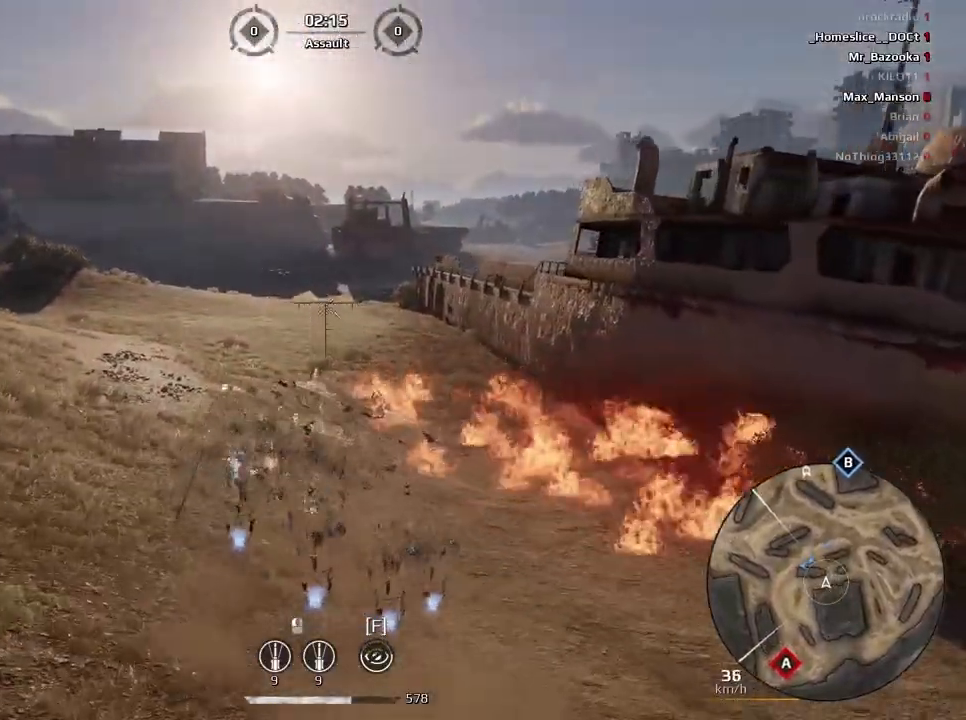
{"keys": ["s"], "mouse": [], "events": []}
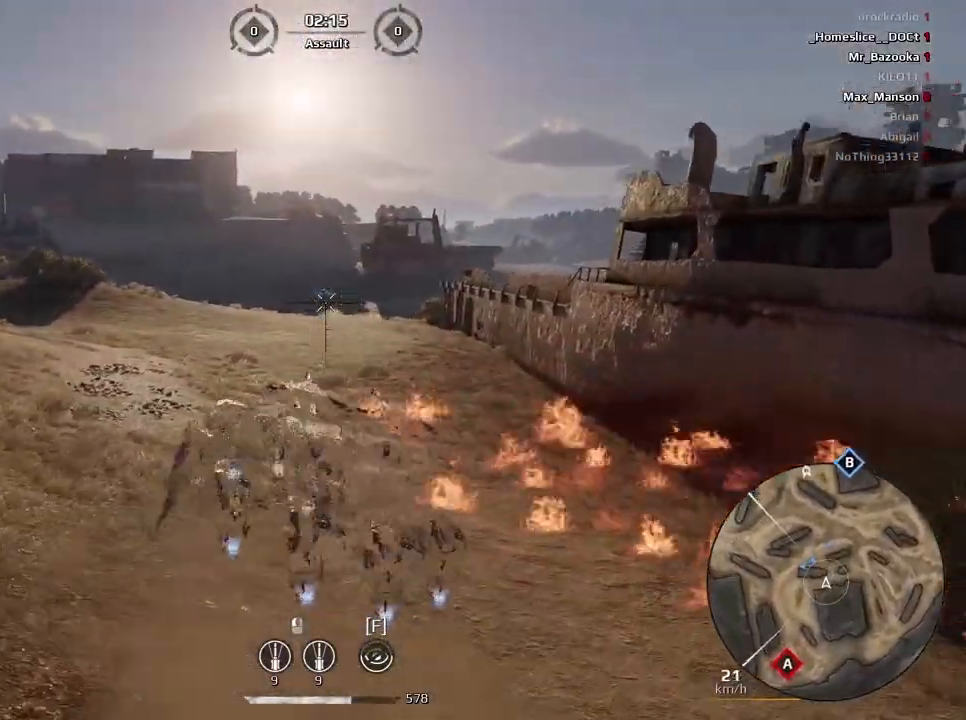
{"keys": ["e", "s"], "mouse": [], "events": [[100, "mouse_left", "down"], [200, "mouse_left", "up"], [267, "e", "down"]]}
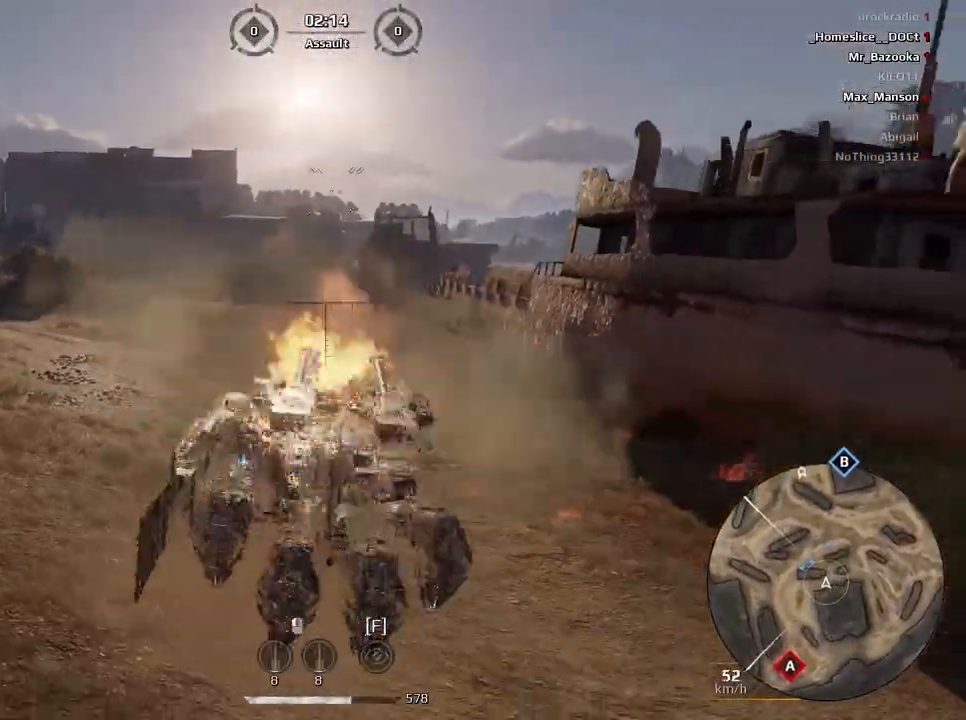
{"keys": ["e"], "mouse": [], "events": [[267, "a", "down"], [267, "s", "up"], [367, "a", "up"]]}
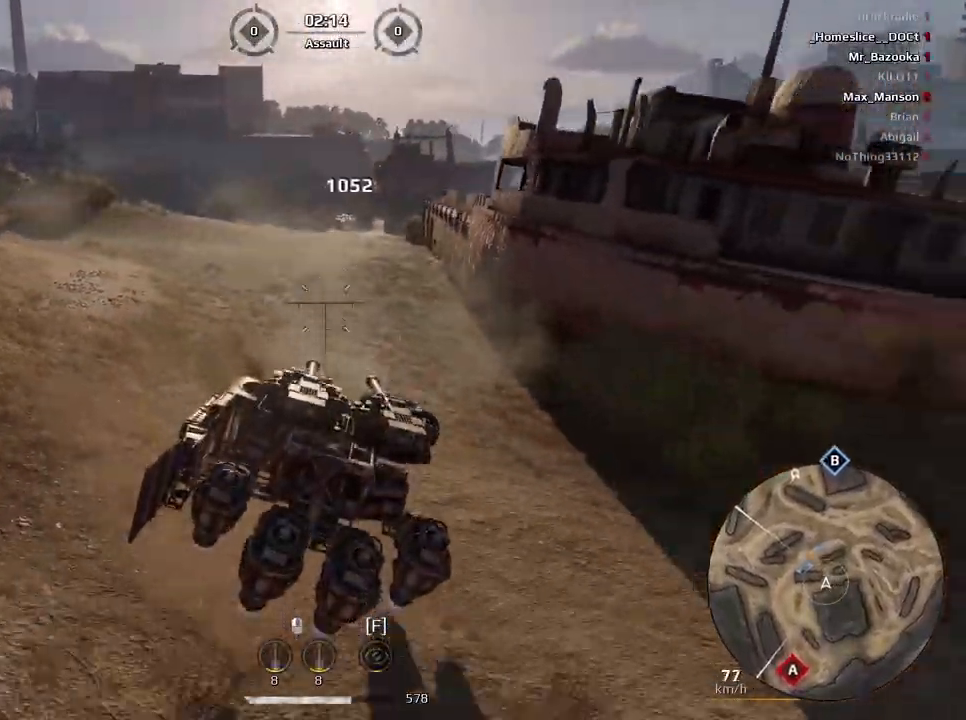
{"keys": ["a", "e", "w"], "mouse": [], "events": [[434, "a", "down"], [434, "w", "down"]]}
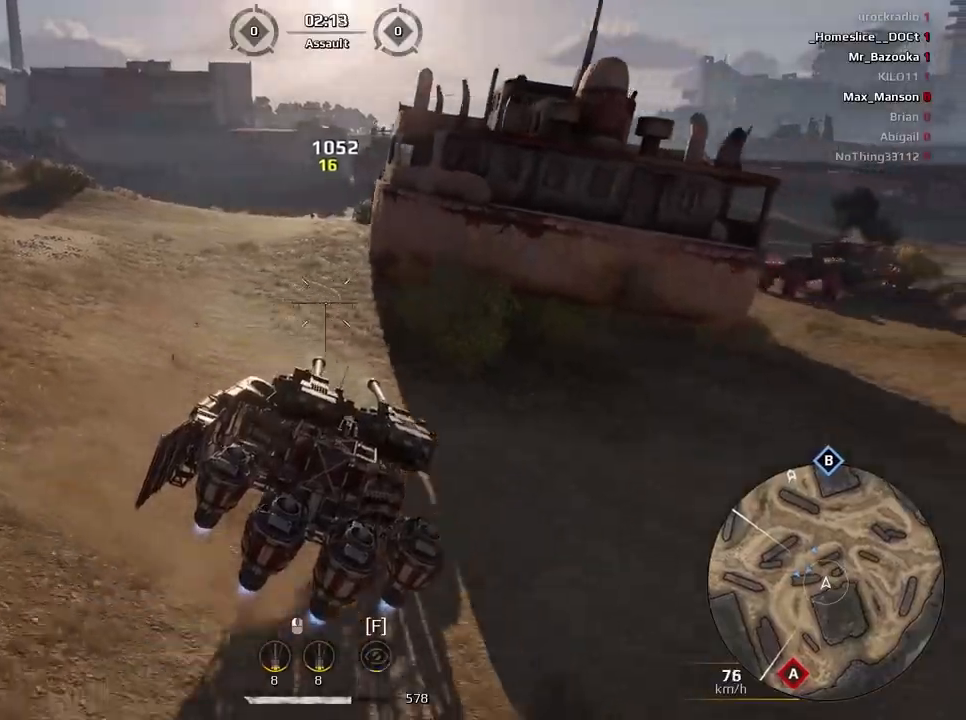
{"keys": ["e", "s"], "mouse": [], "events": [[66, "w", "up"], [100, "a", "up"], [500, "s", "down"]]}
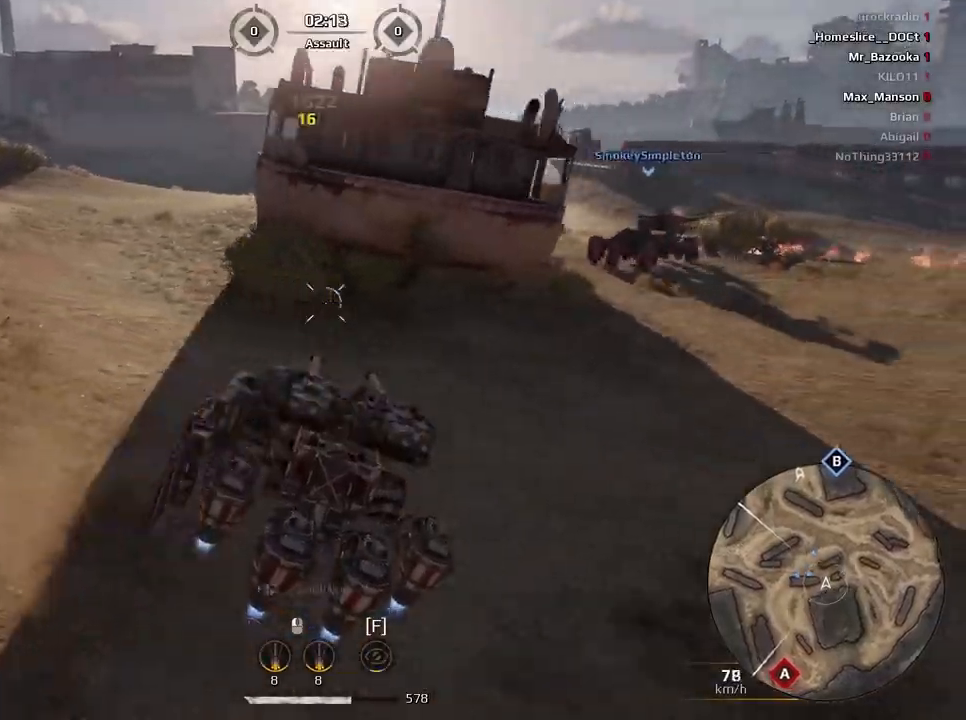
{"keys": ["s"], "mouse": [], "events": [[100, "a", "down"], [167, "e", "up"], [200, "a", "up"]]}
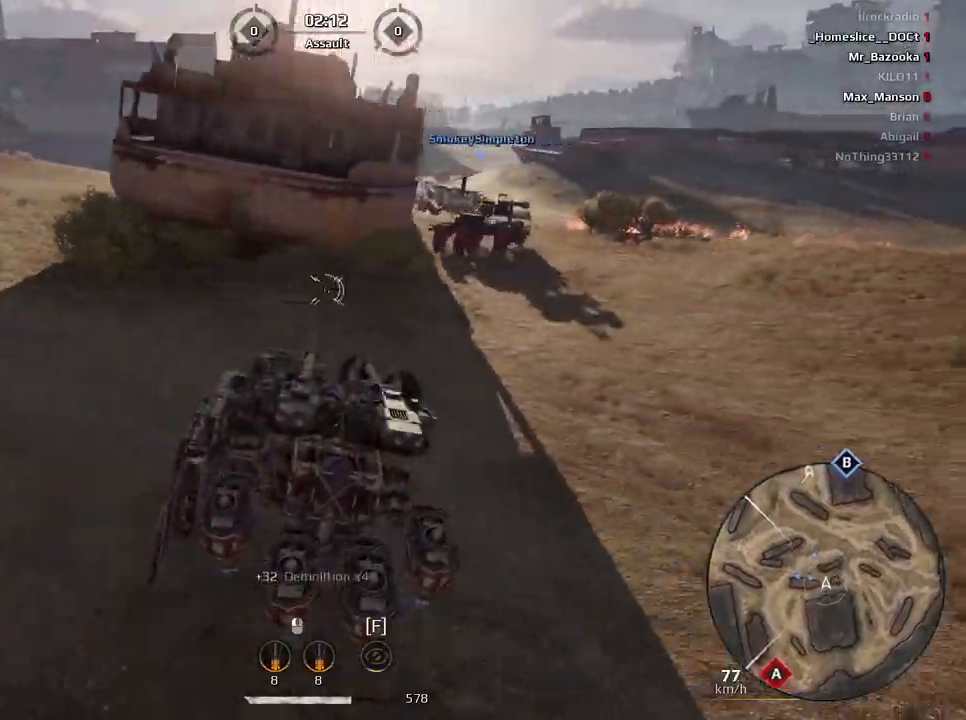
{"keys": ["s"], "mouse": [], "events": [[167, "a", "down"], [367, "a", "up"]]}
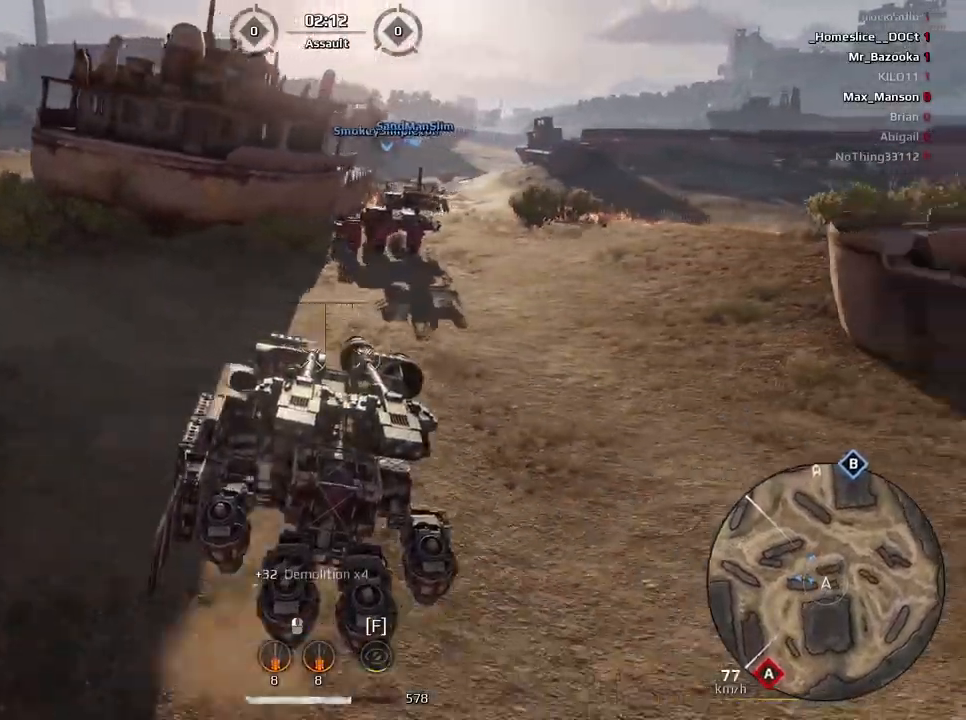
{"keys": ["s"], "mouse": [], "events": [[167, "a", "down"], [334, "a", "up"]]}
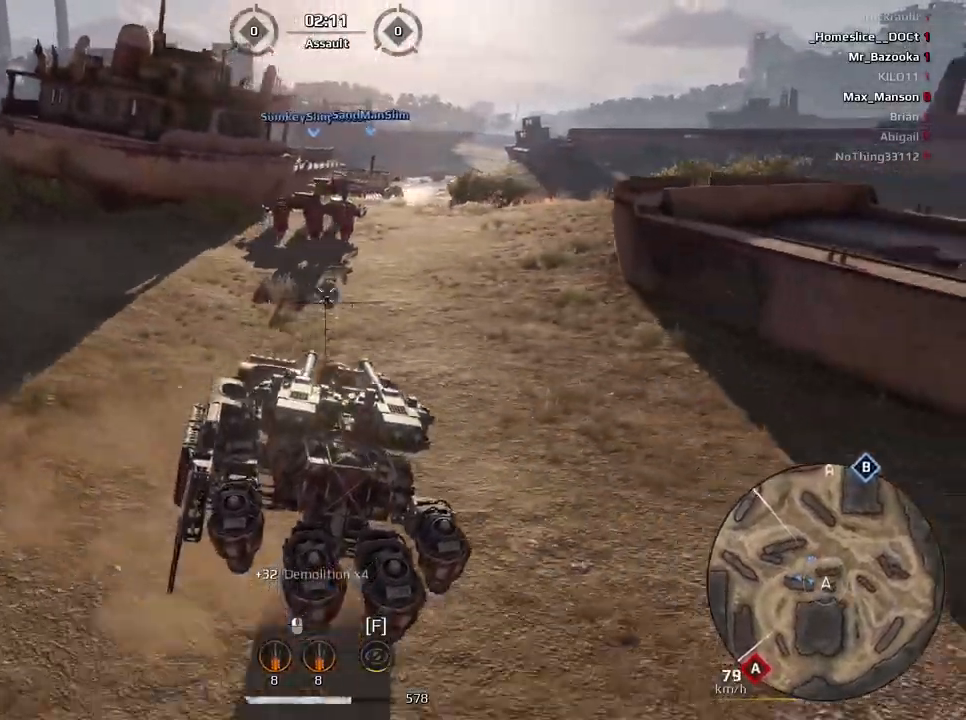
{"keys": [], "mouse": [], "events": [[433, "s", "up"]]}
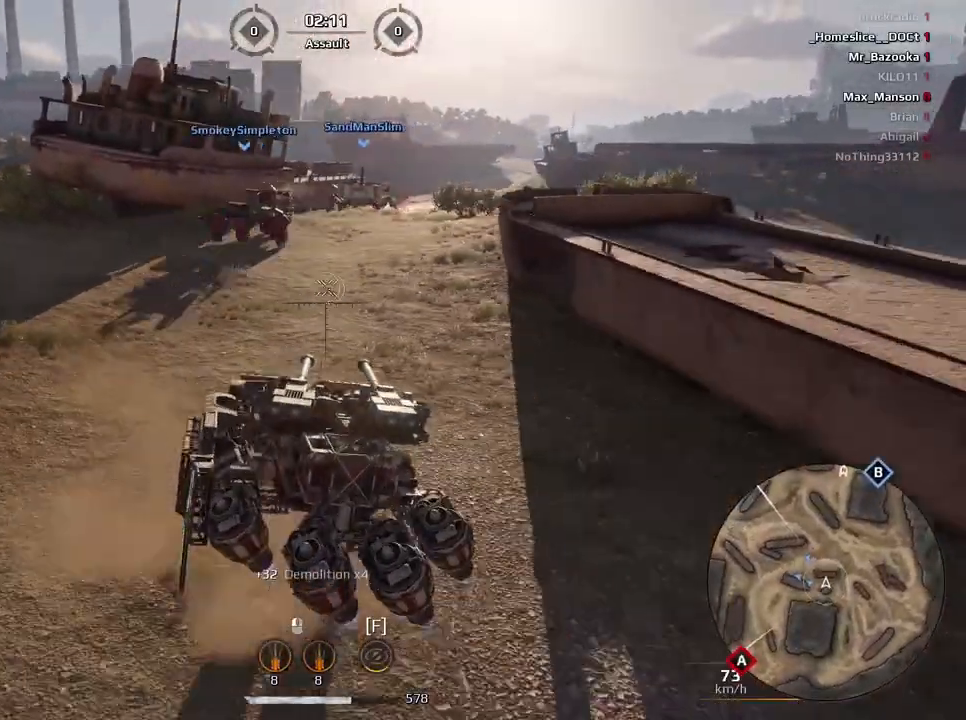
{"keys": [], "mouse": [], "events": []}
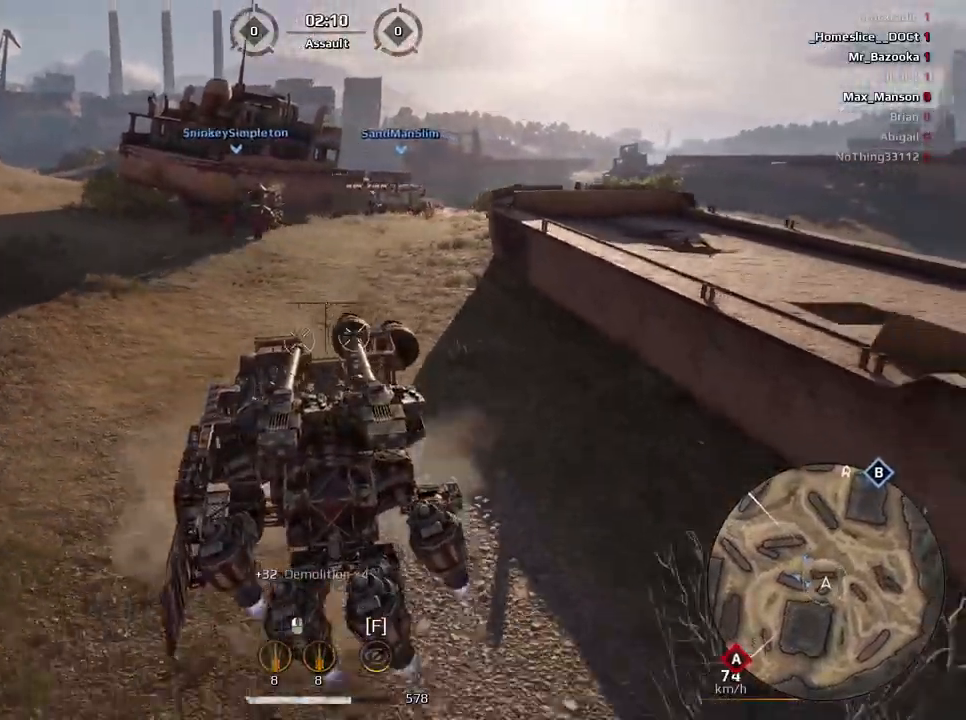
{"keys": [], "mouse": [], "events": []}
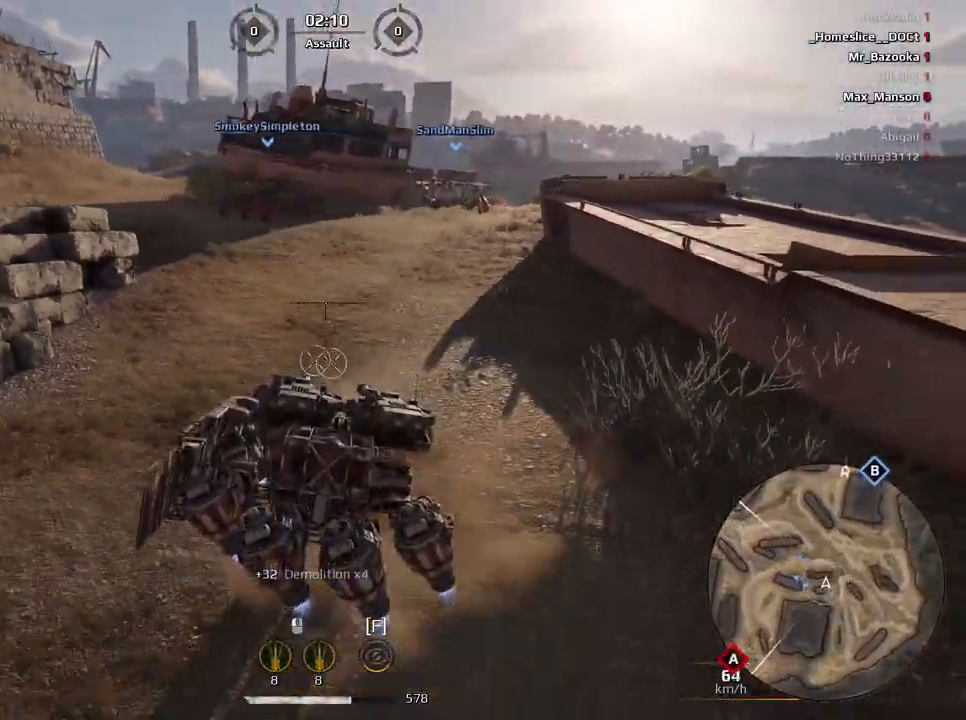
{"keys": [], "mouse": [], "events": []}
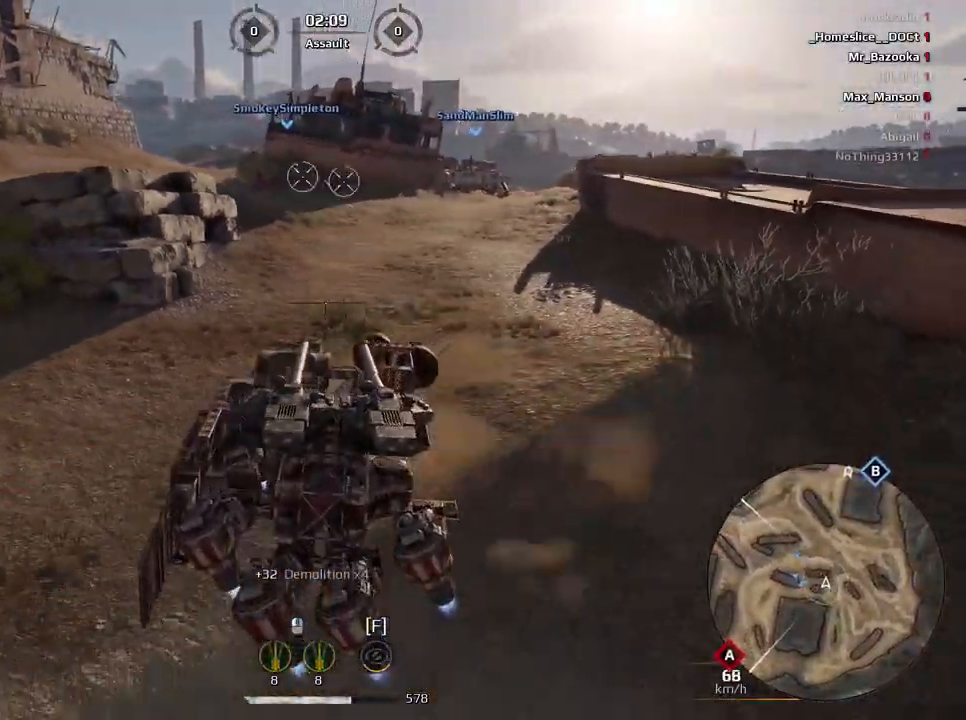
{"keys": ["w"], "mouse": [], "events": [[433, "w", "down"]]}
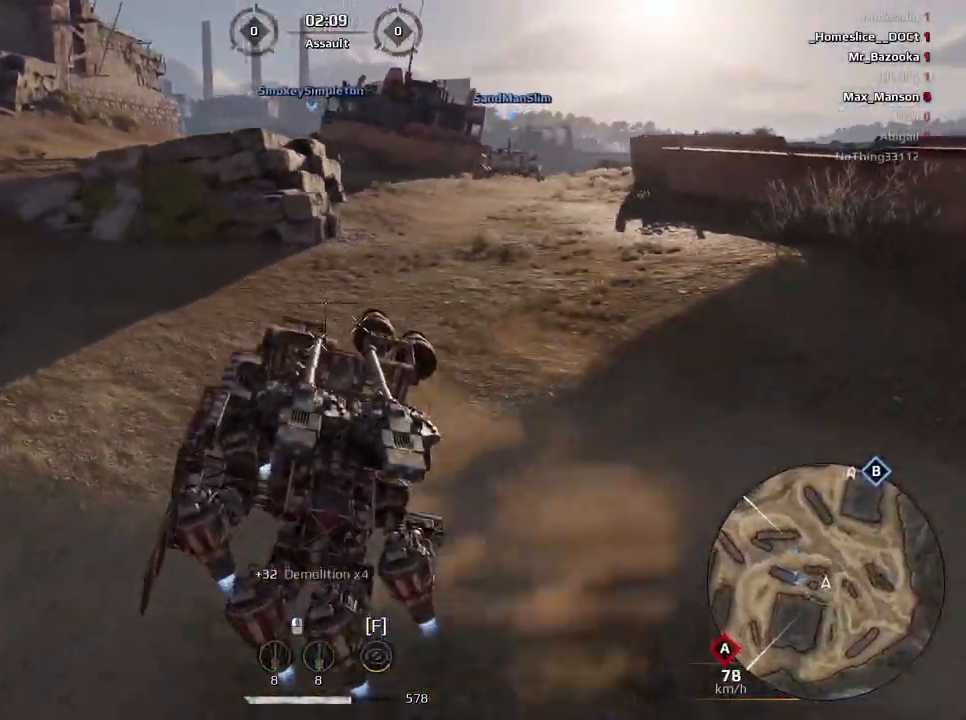
{"keys": ["w"], "mouse": [], "events": []}
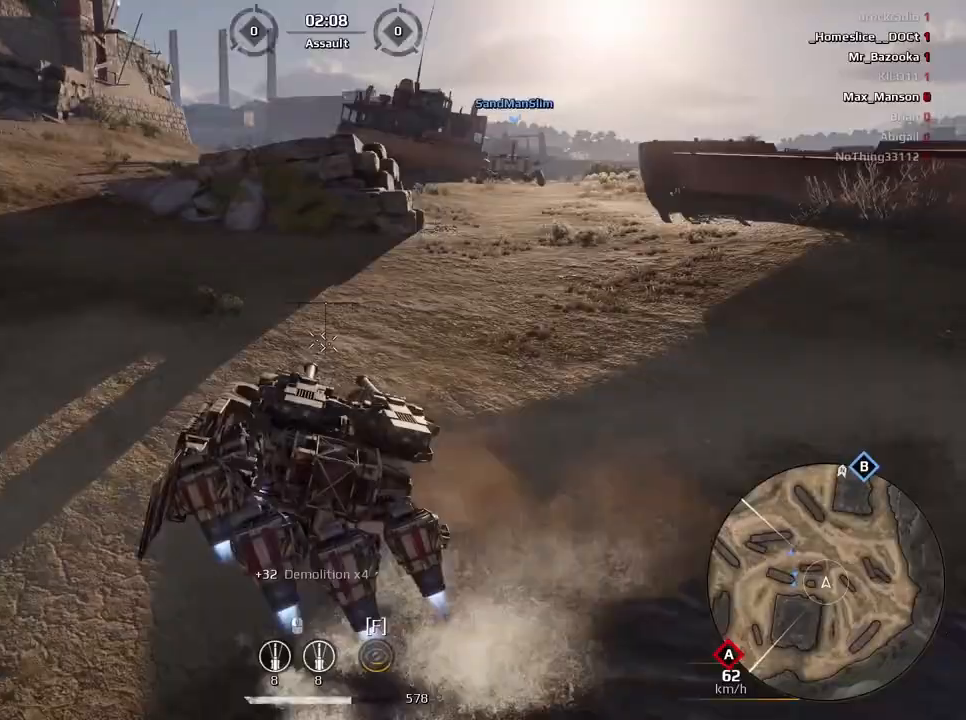
{"keys": ["w"], "mouse": [], "events": []}
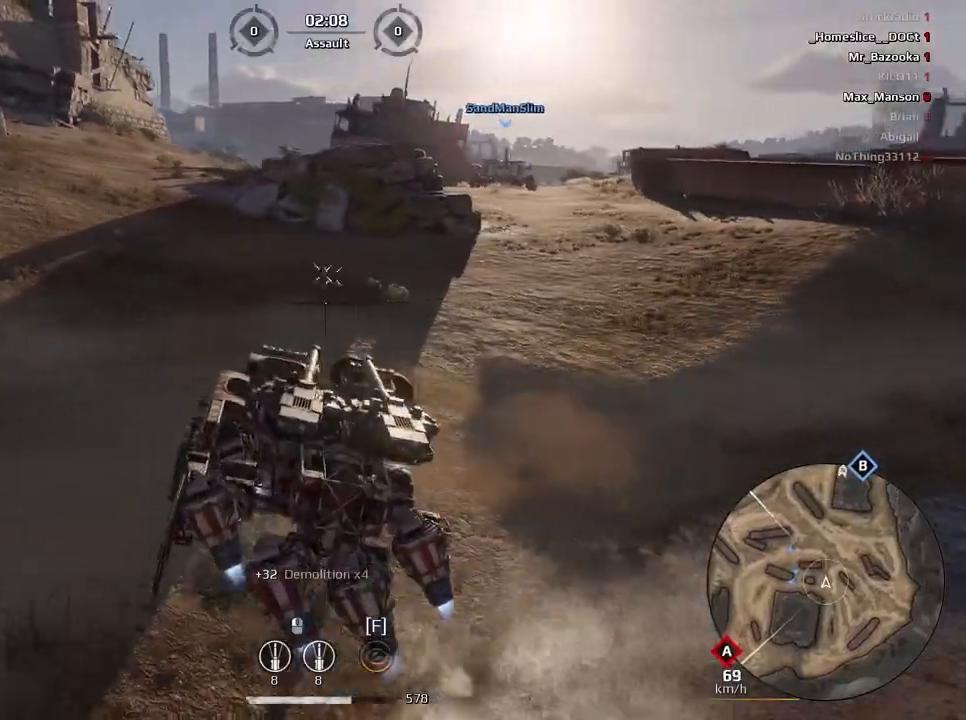
{"keys": ["w"], "mouse": [], "events": []}
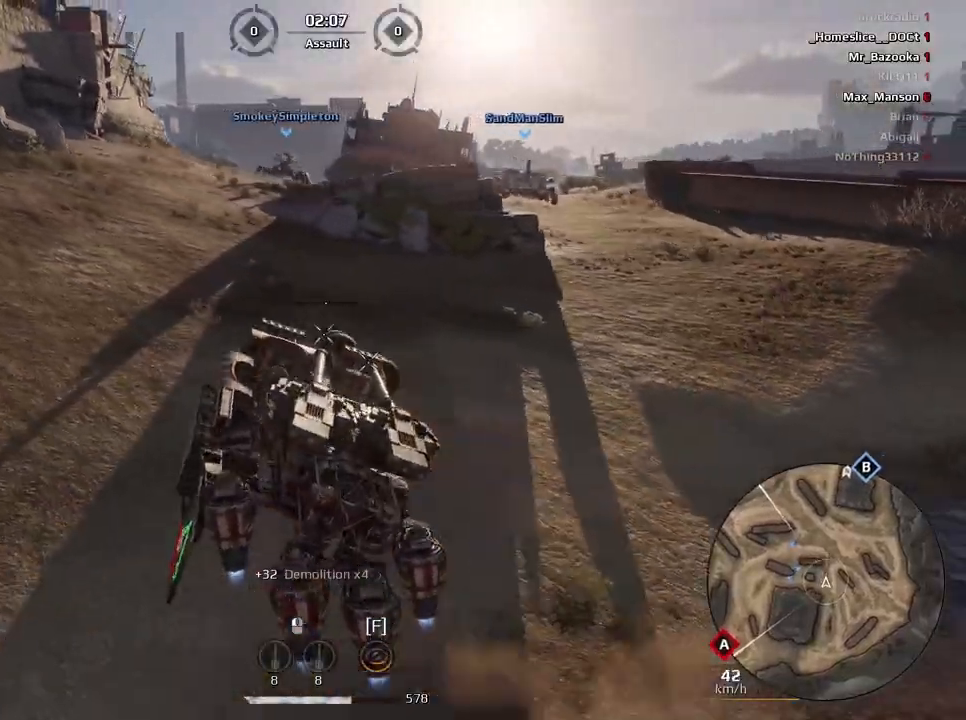
{"keys": ["d", "w"], "mouse": [], "events": [[467, "d", "down"]]}
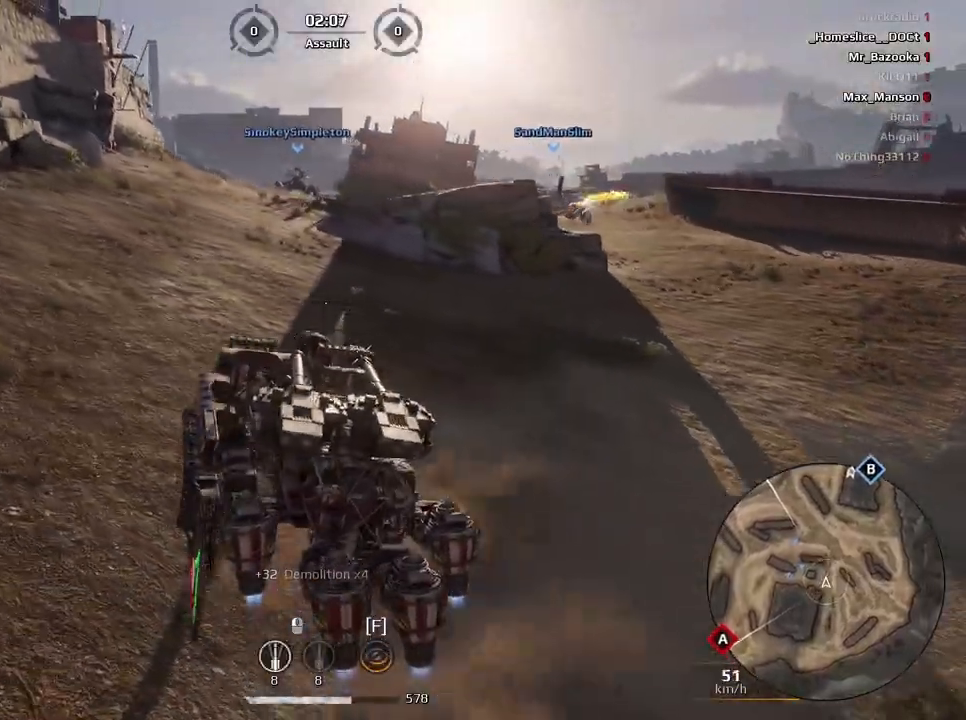
{"keys": ["d", "w"], "mouse": [], "events": [[134, "d", "up"], [401, "d", "down"]]}
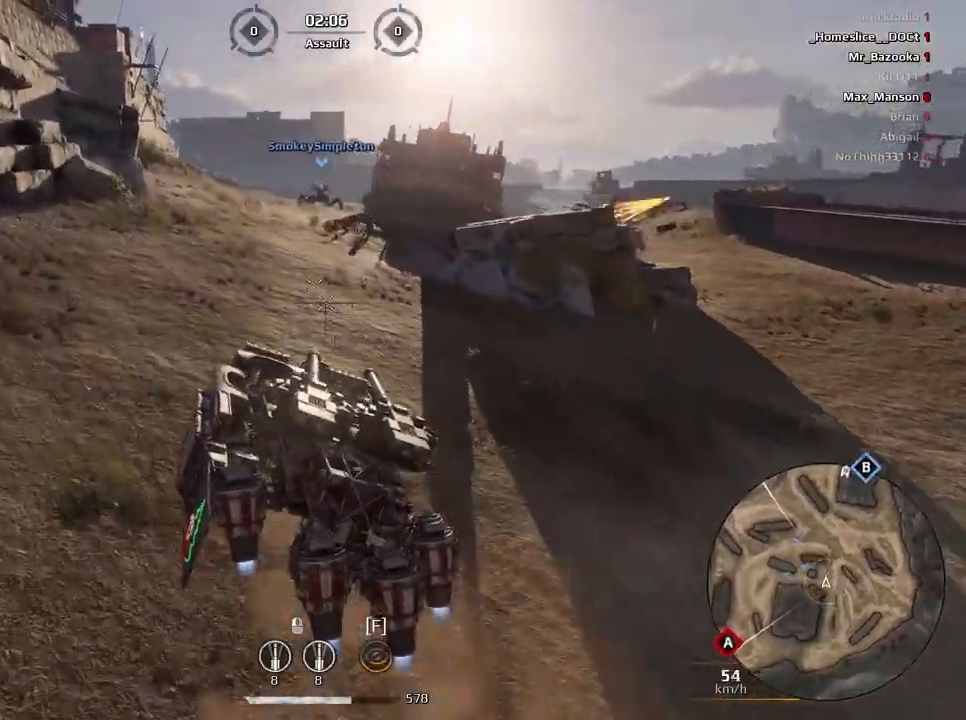
{"keys": ["d"], "mouse": [], "events": [[167, "w", "up"], [233, "d", "up"], [267, "w", "down"], [400, "d", "down"], [467, "w", "up"]]}